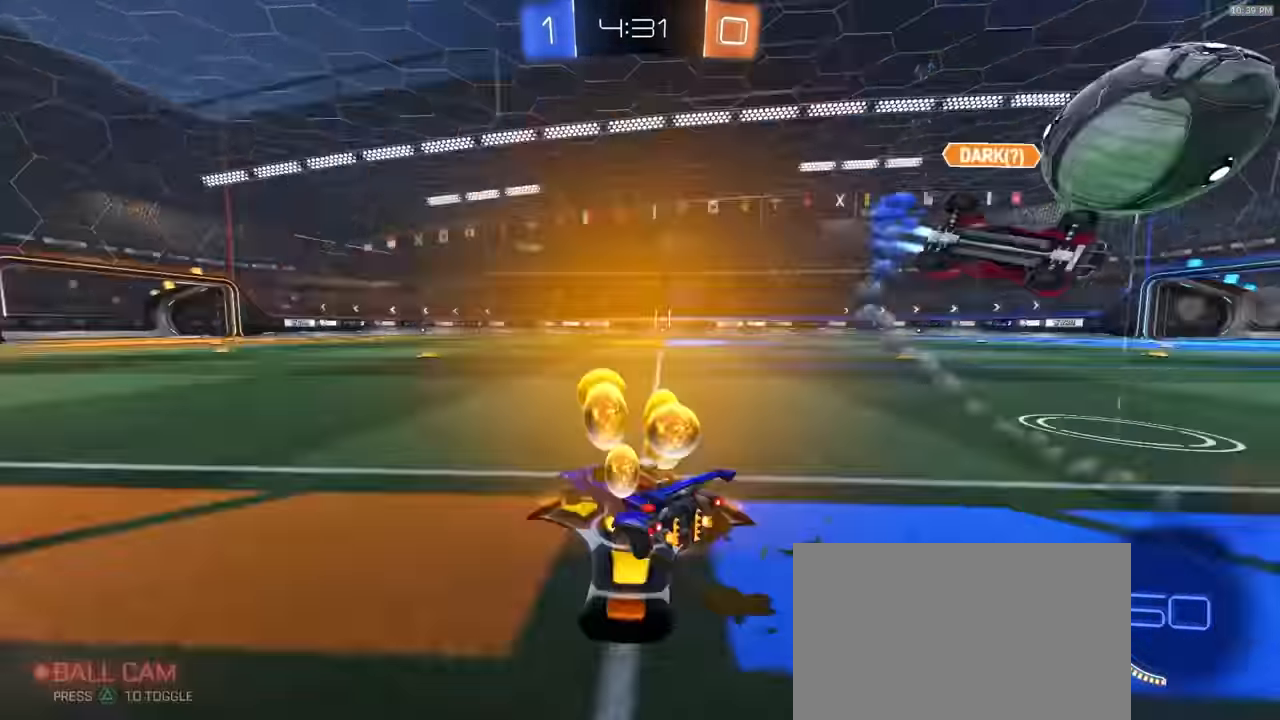
Gameplay with a controller (PlayStation layout); each line is a JSON object with the inputs held at the frame after it (dt_ms = milliseconds from this image to that frame). "events" lists button and stick changes between this image and that frame as [ms after this image, input, new state], when the widget could be followed in between. Not read: L3 R1 R3 TOUCHPAD.
{"dt_ms": 500, "buttons": ["R2"], "left_stick": "down-right", "right_stick": "center", "events": [[17, "TRIANGLE", "up"], [133, "left_stick", "down-right"]]}
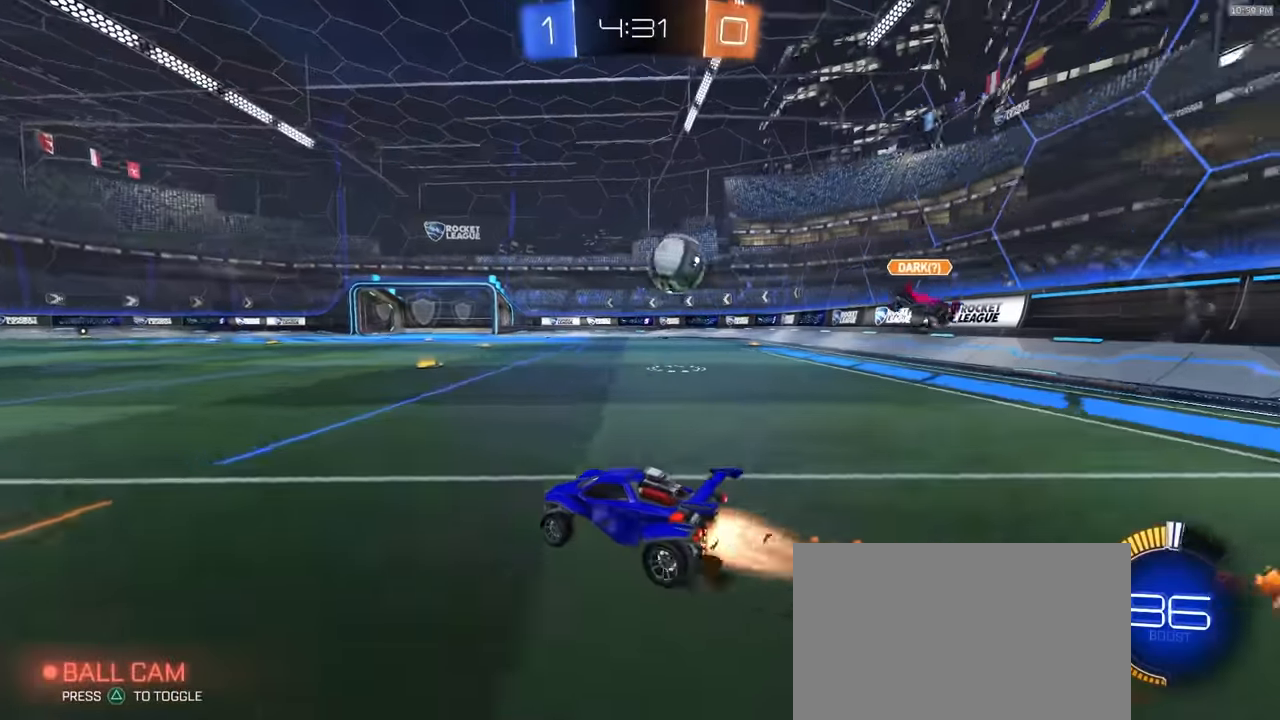
{"dt_ms": 500, "buttons": [], "left_stick": "center", "right_stick": "center", "events": [[183, "left_stick", "center"], [233, "R2", "up"], [267, "left_stick", "right"], [467, "left_stick", "center"]]}
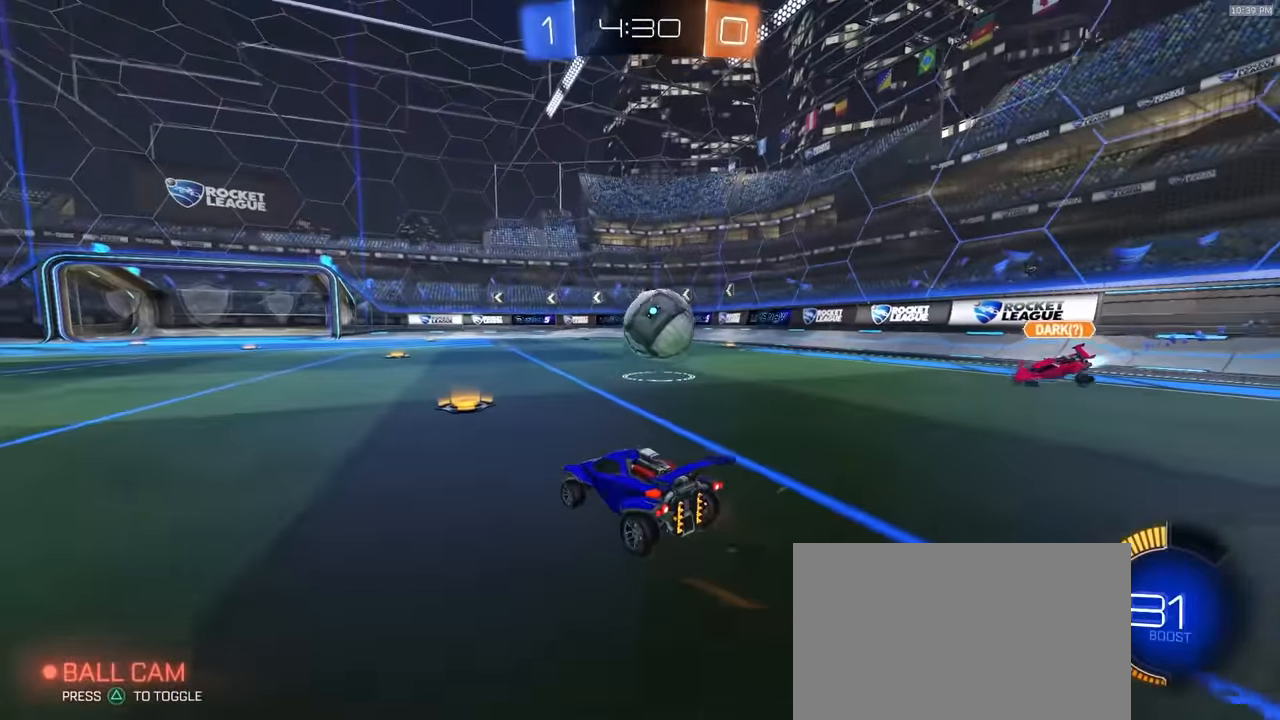
{"dt_ms": 500, "buttons": [], "left_stick": "center", "right_stick": "center"}
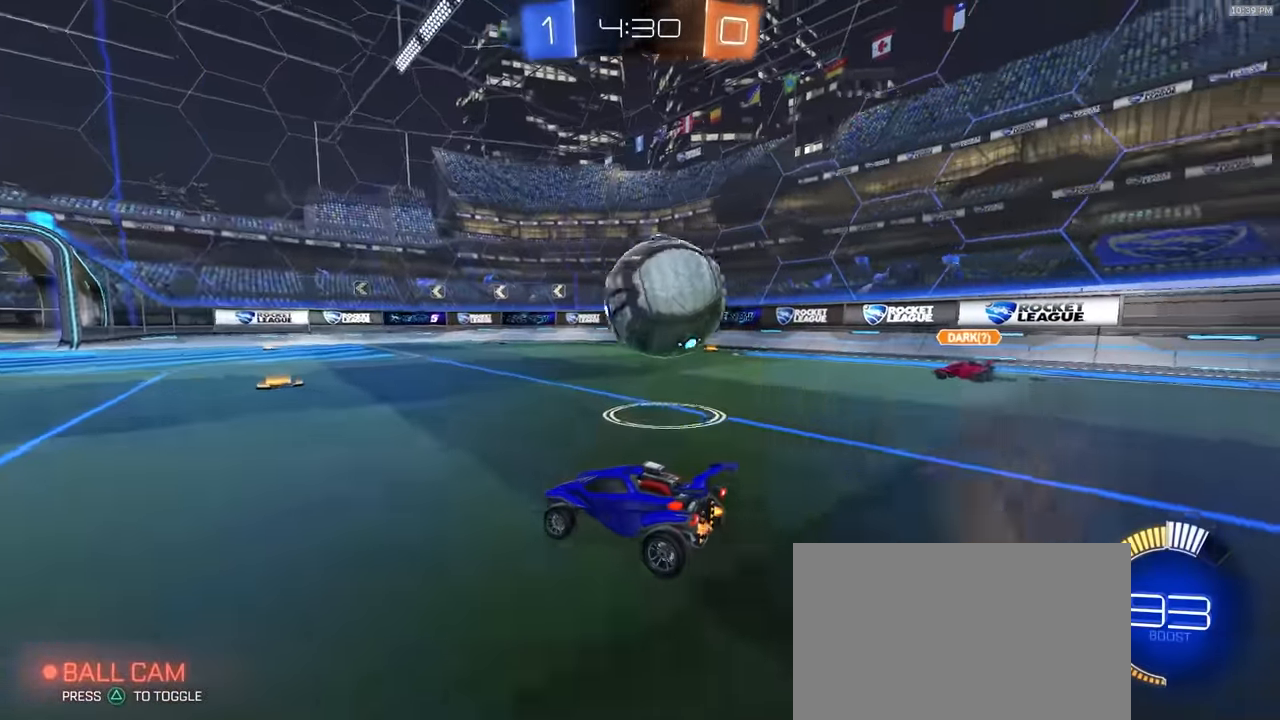
{"dt_ms": 500, "buttons": [], "left_stick": "center", "right_stick": "center"}
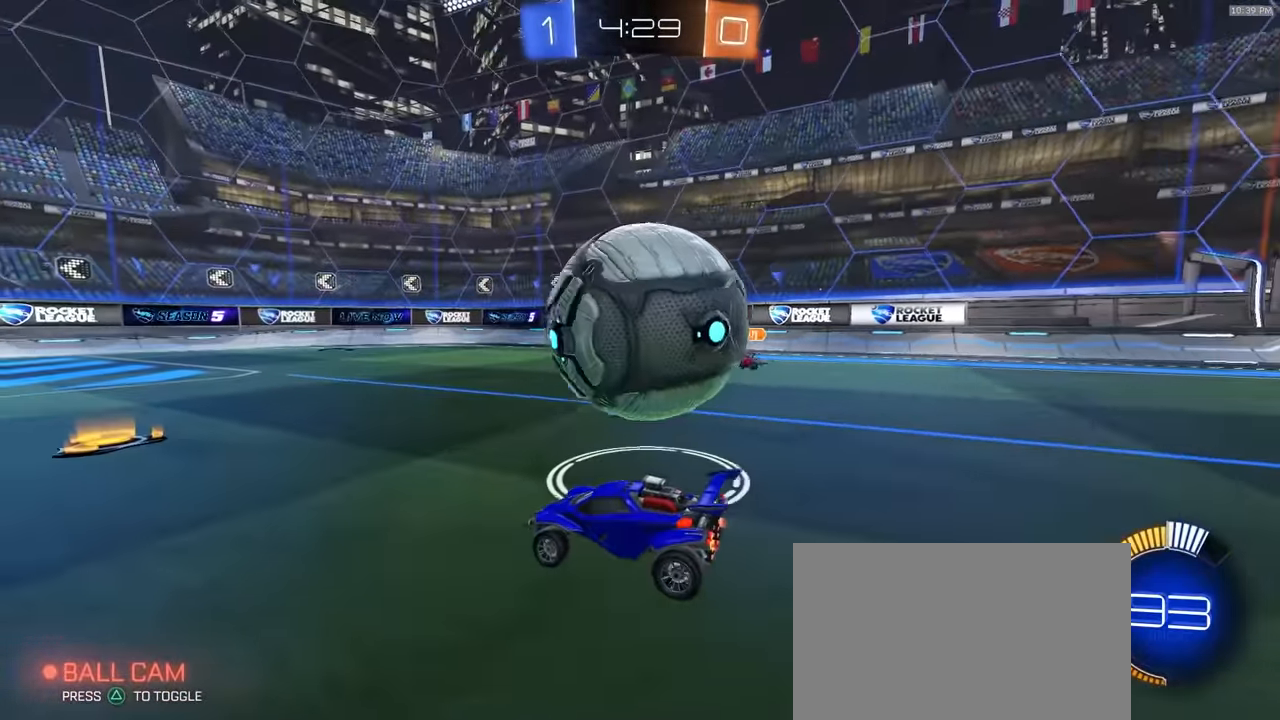
{"dt_ms": 500, "buttons": ["R2"], "left_stick": "center", "right_stick": "center", "events": [[117, "R2", "down"], [150, "TRIANGLE", "down"], [217, "TRIANGLE", "up"], [267, "R2", "up"], [467, "R2", "down"]]}
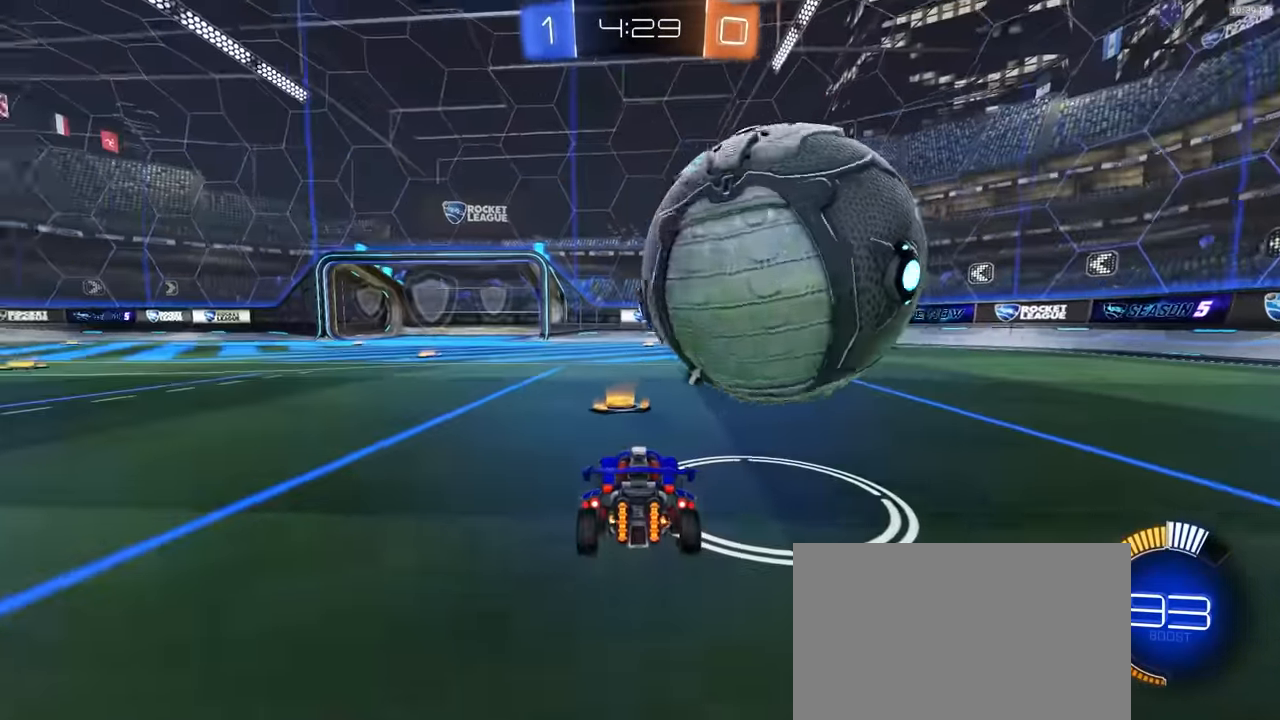
{"dt_ms": 500, "buttons": [], "left_stick": "center", "right_stick": "center", "events": [[67, "left_stick", "right"], [200, "R2", "up"], [267, "left_stick", "center"], [350, "CROSS", "down"], [433, "CROSS", "up"]]}
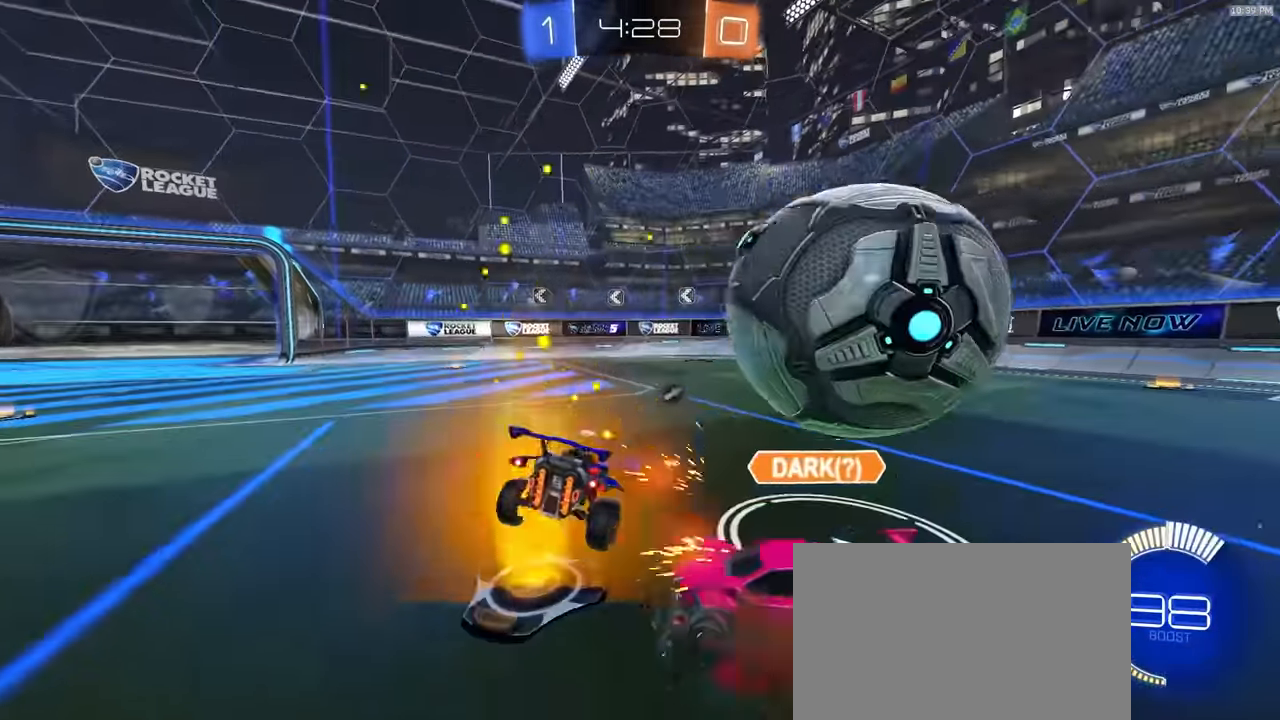
{"dt_ms": 500, "buttons": ["R2"], "left_stick": "down-left", "right_stick": "center", "events": [[217, "R2", "down"], [267, "left_stick", "left"], [350, "TRIANGLE", "down"], [433, "TRIANGLE", "up"], [433, "left_stick", "down-left"]]}
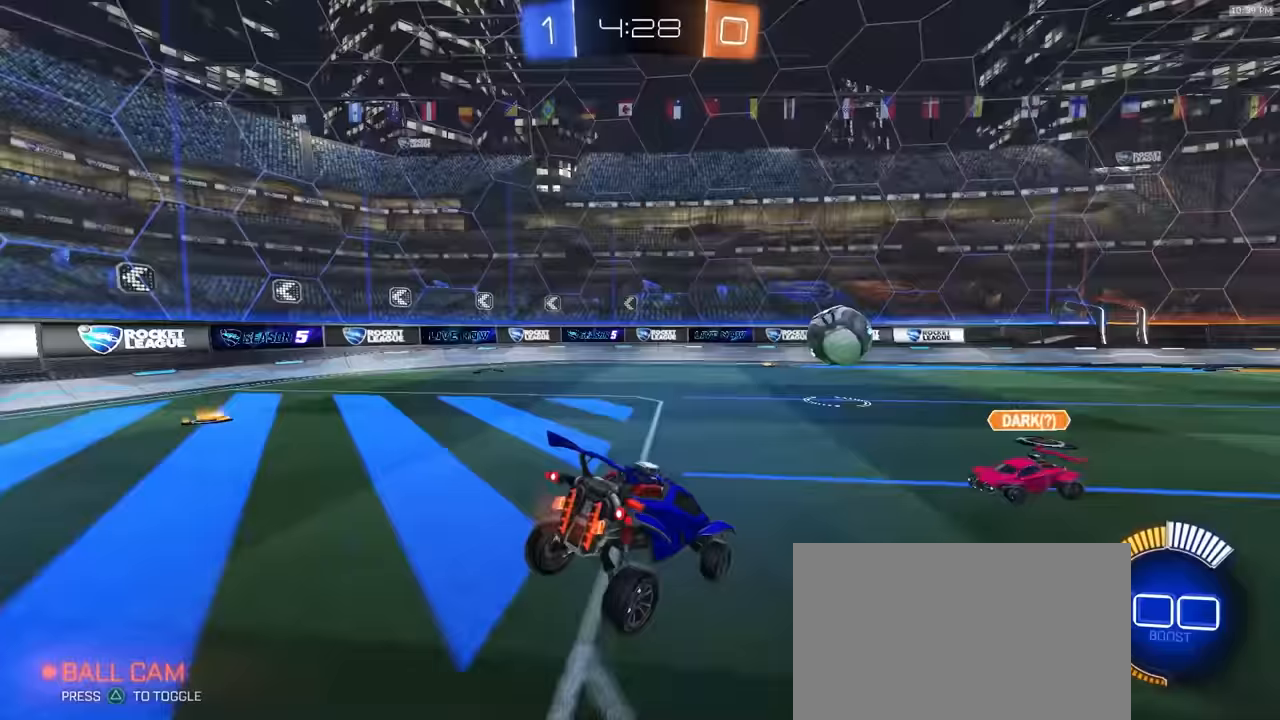
{"dt_ms": 500, "buttons": ["CROSS", "R2"], "left_stick": "up", "right_stick": "center", "events": [[233, "left_stick", "up"], [400, "CROSS", "down"]]}
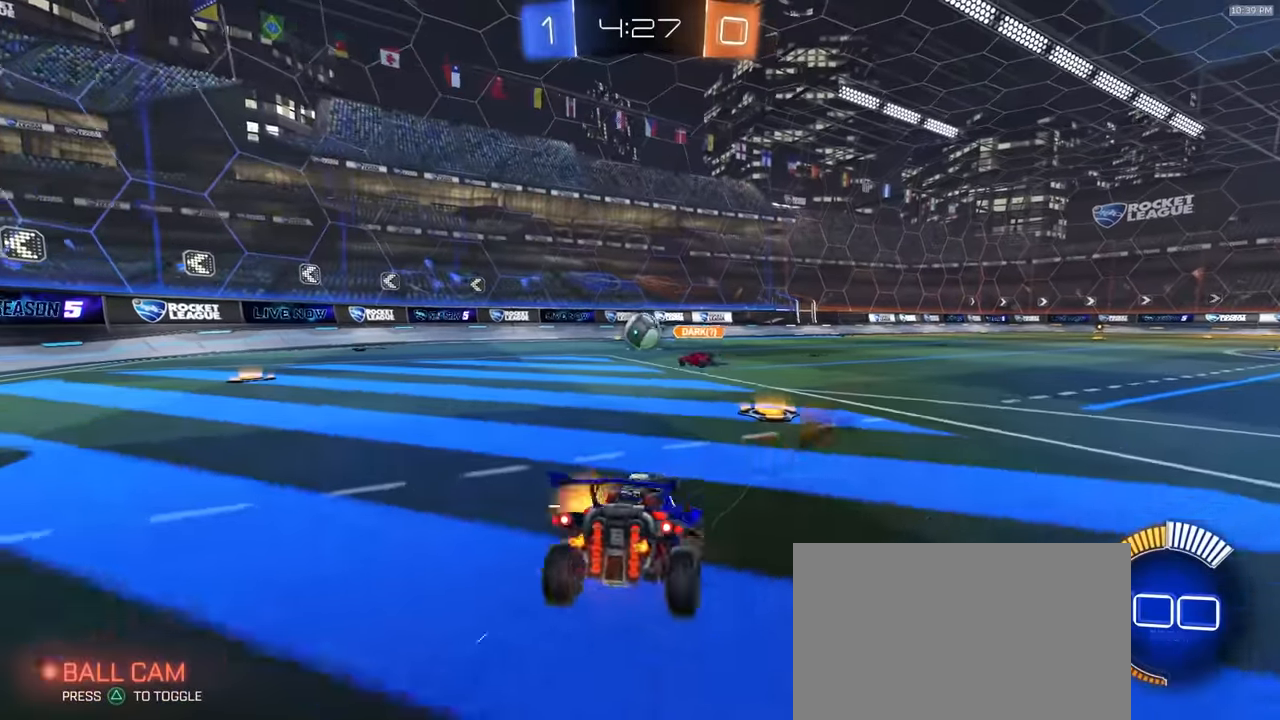
{"dt_ms": 500, "buttons": ["R2"], "left_stick": "down-left", "right_stick": "center", "events": [[33, "left_stick", "down-left"], [67, "CROSS", "up"]]}
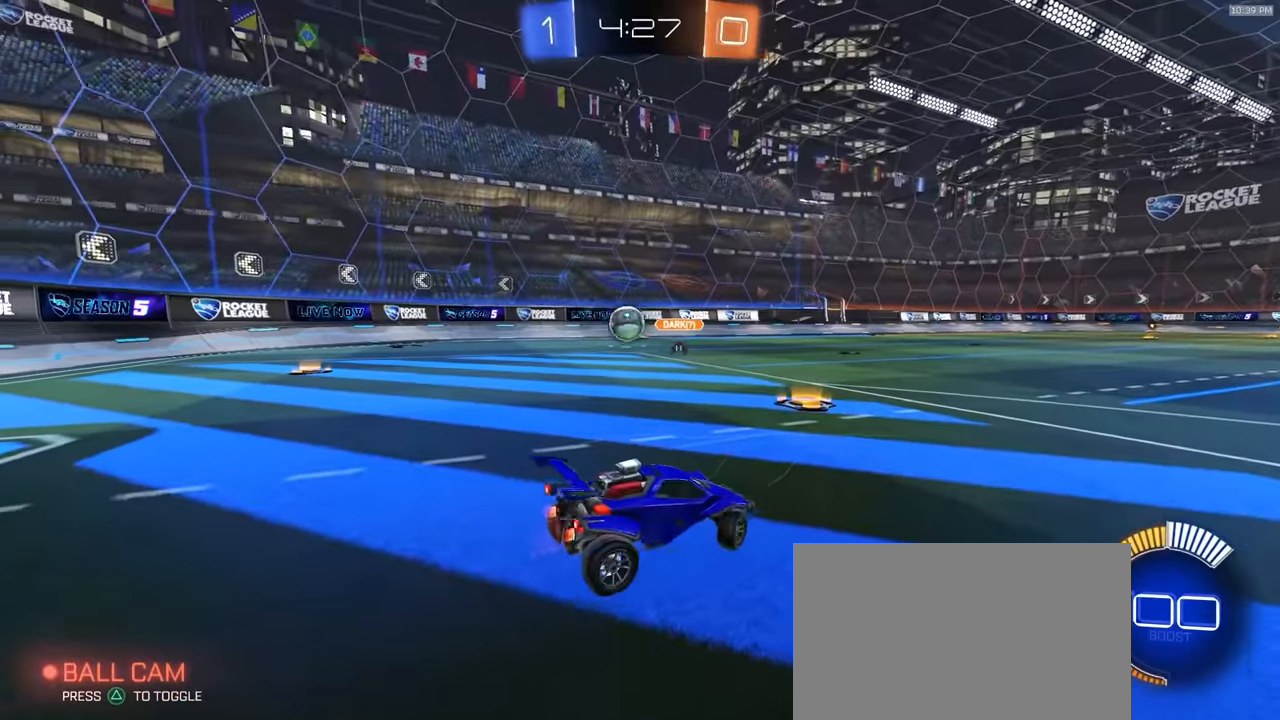
{"dt_ms": 500, "buttons": ["R2"], "left_stick": "left", "right_stick": "center", "events": [[50, "left_stick", "left"]]}
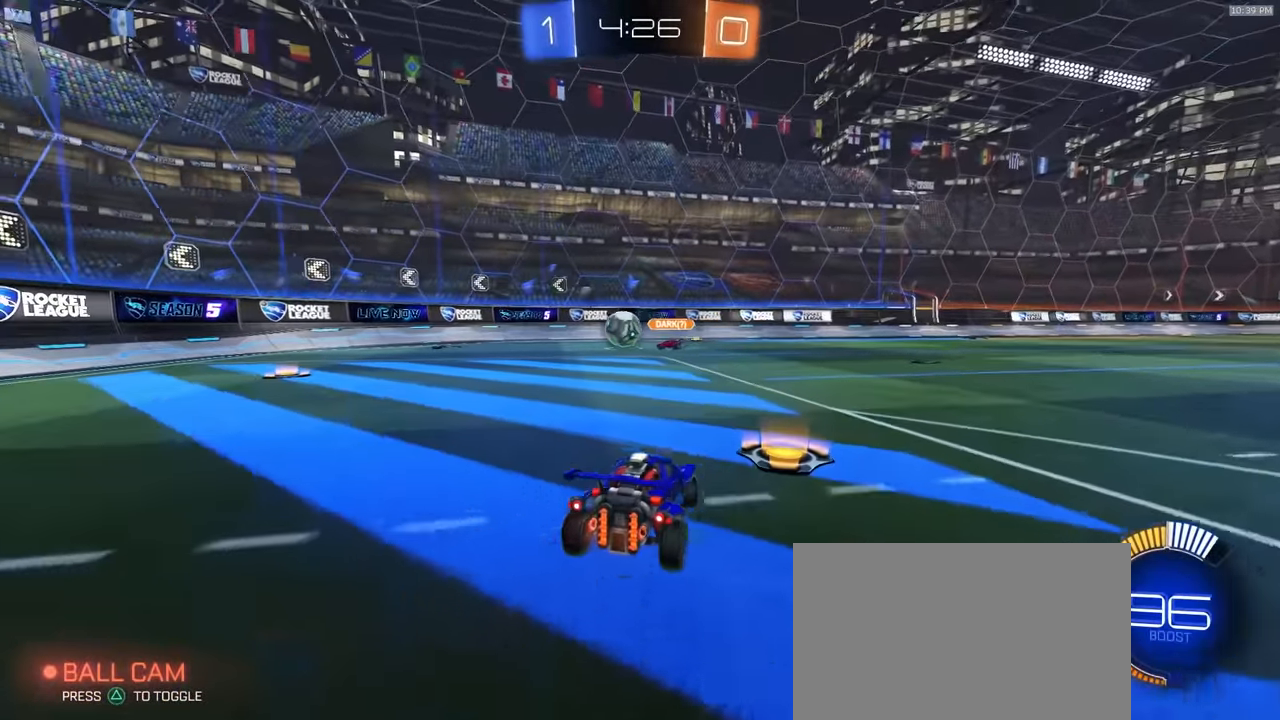
{"dt_ms": 1000, "buttons": ["R2"], "left_stick": "center", "right_stick": "center", "events": [[550, "left_stick", "center"]]}
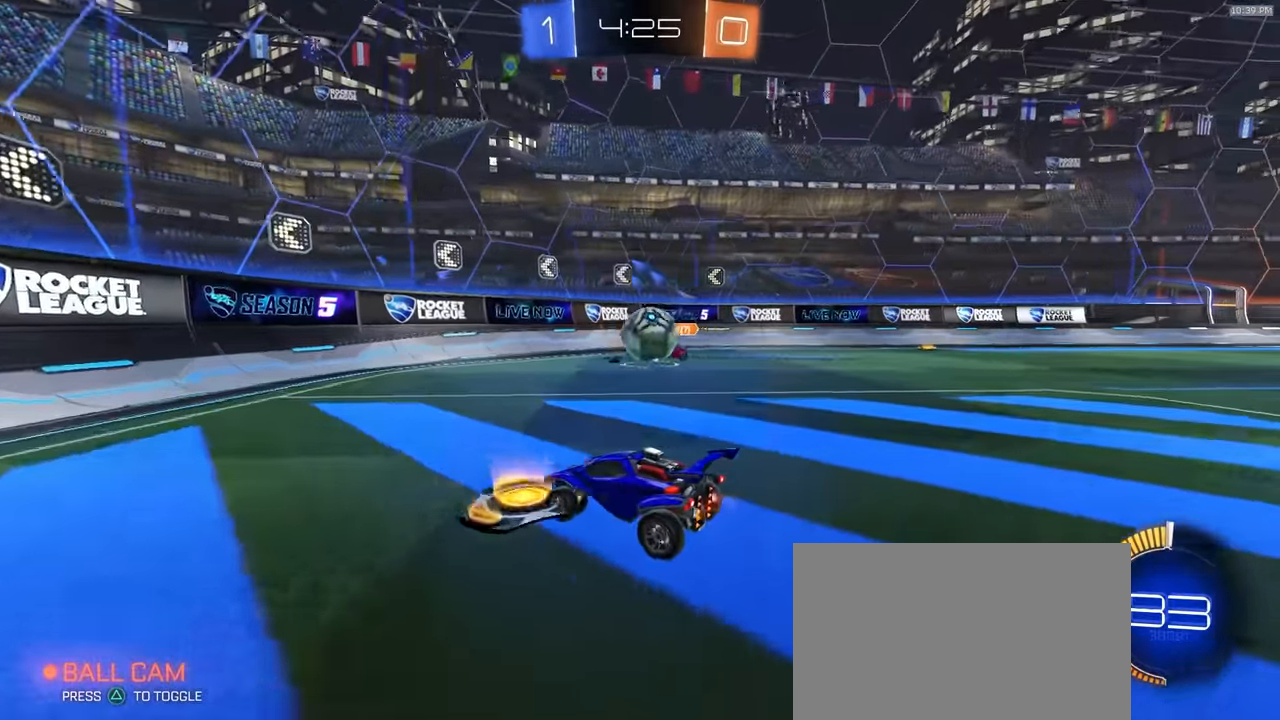
{"dt_ms": 500, "buttons": ["R2"], "left_stick": "center", "right_stick": "center", "events": [[33, "left_stick", "right"], [83, "R2", "up"], [300, "R2", "down"], [317, "left_stick", "down-right"], [350, "CROSS", "down"], [433, "left_stick", "center"], [483, "CROSS", "up"]]}
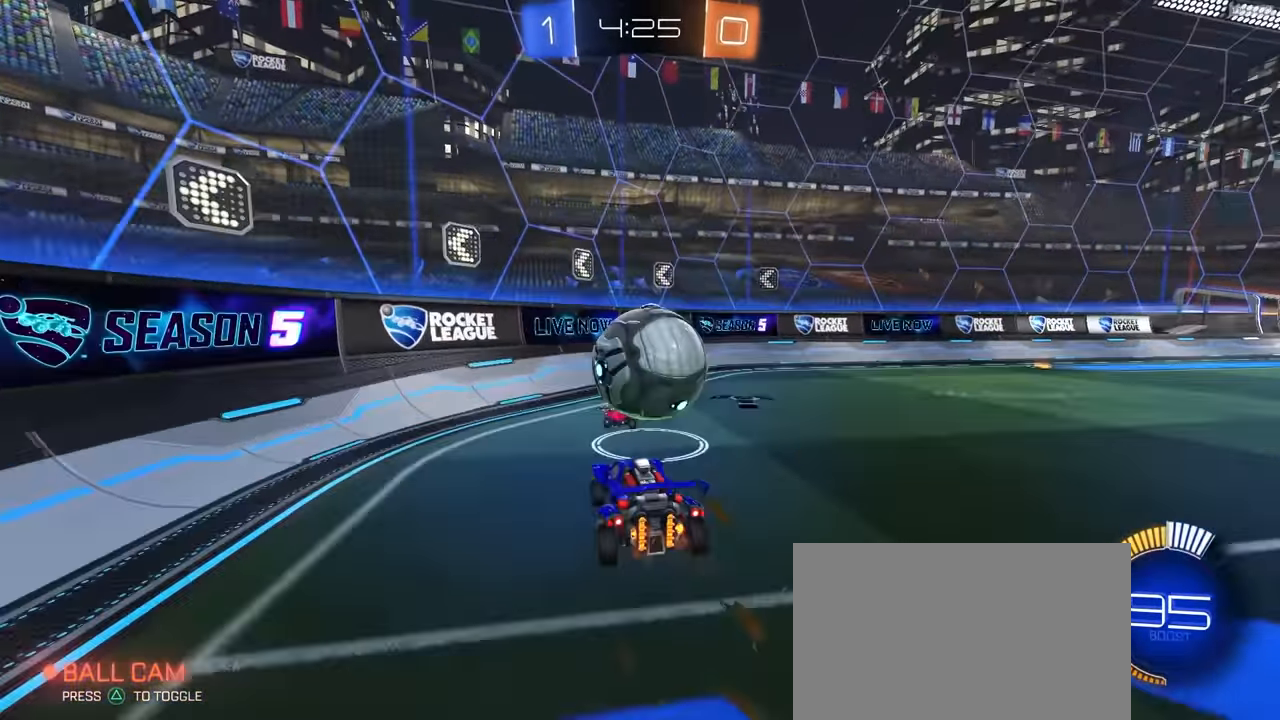
{"dt_ms": 1000, "buttons": ["CROSS", "R2"], "left_stick": "left", "right_stick": "center", "events": [[67, "left_stick", "up-right"], [133, "left_stick", "right"], [183, "L1", "down"], [333, "left_stick", "up-right"], [433, "L1", "up"], [450, "R2", "up"], [467, "left_stick", "left"], [600, "left_stick", "up-left"], [700, "R2", "down"], [767, "CROSS", "down"], [867, "left_stick", "down-right"], [883, "CROSS", "up"], [983, "left_stick", "left"], [1000, "CROSS", "down"]]}
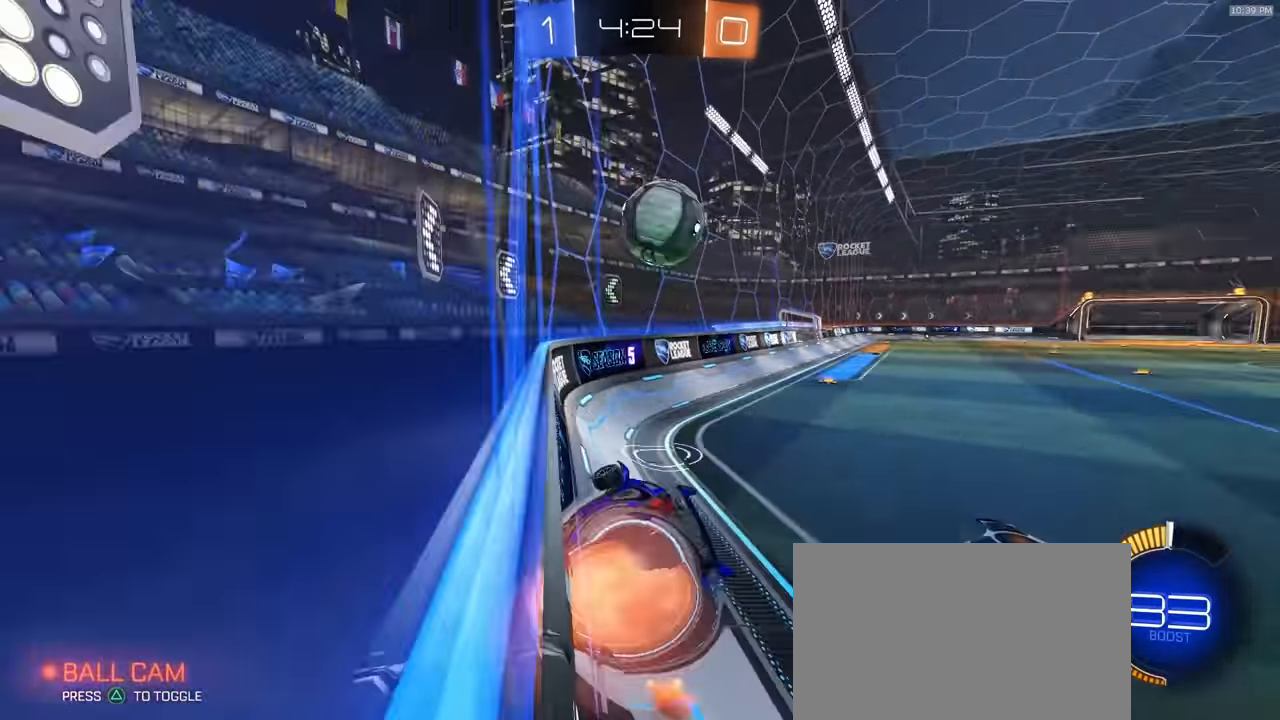
{"dt_ms": 500, "buttons": [], "left_stick": "center", "right_stick": "center", "events": [[83, "CROSS", "up"], [83, "R2", "up"], [133, "L1", "down"], [150, "left_stick", "up"], [200, "CROSS", "down"], [283, "CROSS", "up"], [317, "L1", "up"], [367, "left_stick", "center"]]}
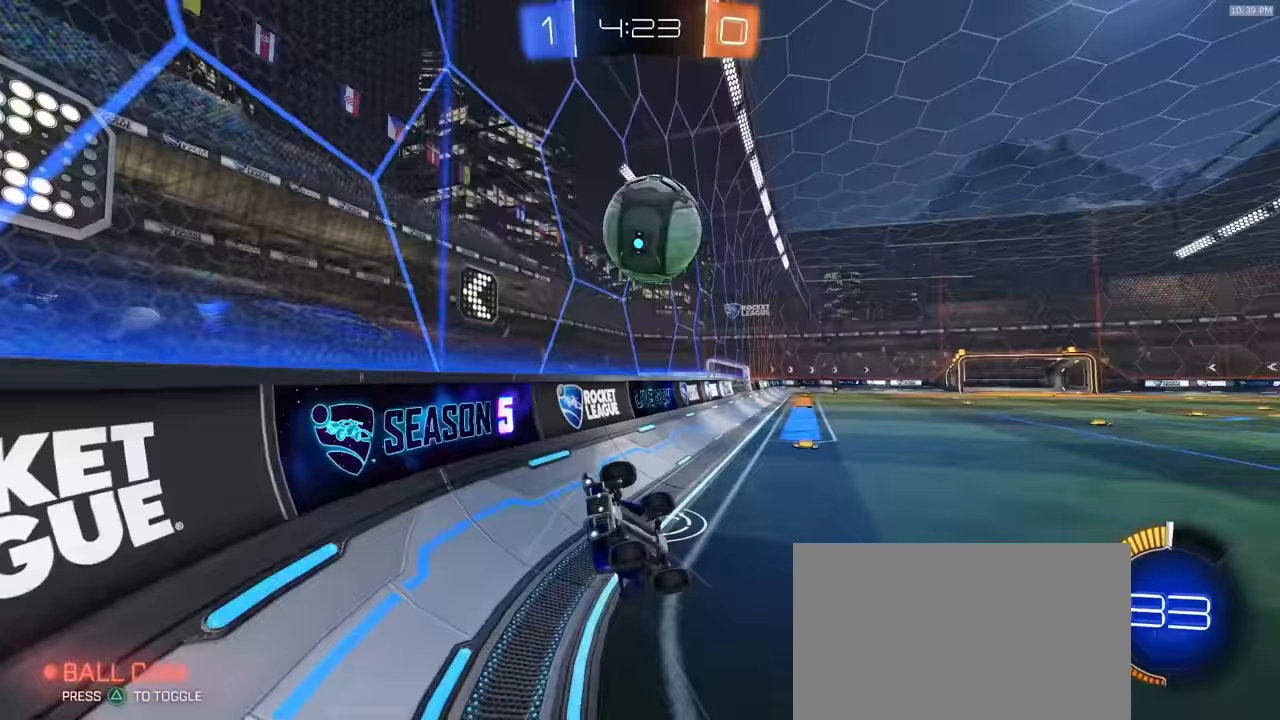
{"dt_ms": 500, "buttons": ["R2"], "left_stick": "right", "right_stick": "center", "events": [[400, "R2", "down"], [450, "left_stick", "right"]]}
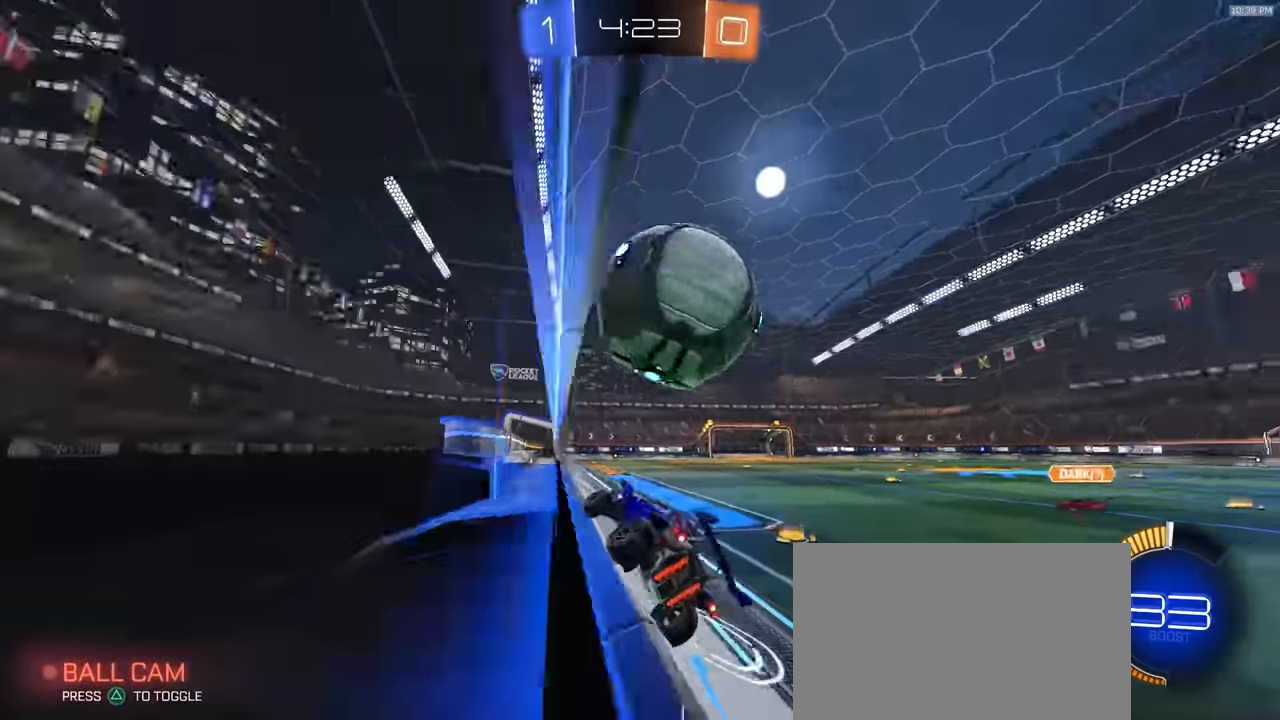
{"dt_ms": 1000, "buttons": [], "left_stick": "center", "right_stick": "center", "events": [[17, "L2", "down"], [67, "L2", "up"], [217, "L2", "down"], [283, "L2", "up"], [400, "left_stick", "center"], [500, "L2", "down"], [533, "R2", "up"], [533, "left_stick", "left"], [550, "TRIANGLE", "down"], [650, "TRIANGLE", "up"], [650, "left_stick", "center"], [683, "L2", "up"], [717, "R2", "down"], [767, "CROSS", "down"], [817, "R2", "up"], [833, "CROSS", "up"]]}
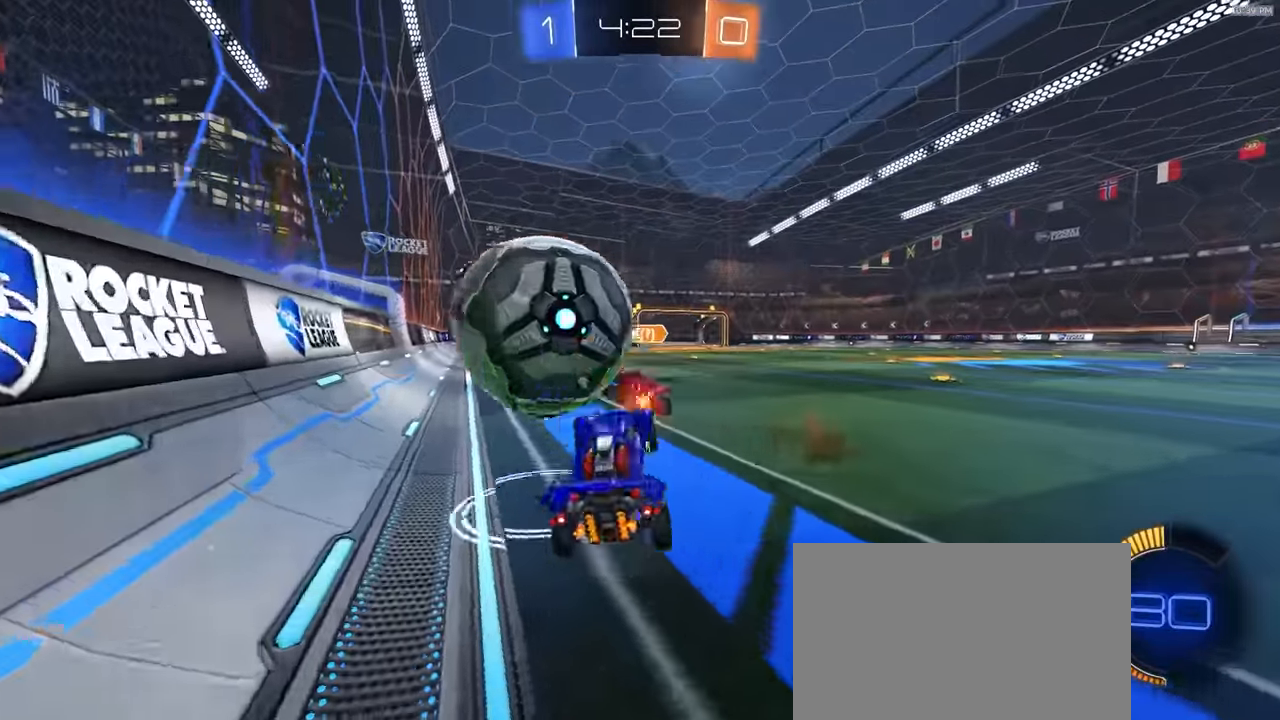
{"dt_ms": 500, "buttons": [], "left_stick": "up-right", "right_stick": "center", "events": [[133, "R2", "down"], [200, "TRIANGLE", "down"], [200, "left_stick", "up-right"], [267, "L1", "down"], [267, "R2", "up"], [267, "TRIANGLE", "up"], [333, "L1", "up"]]}
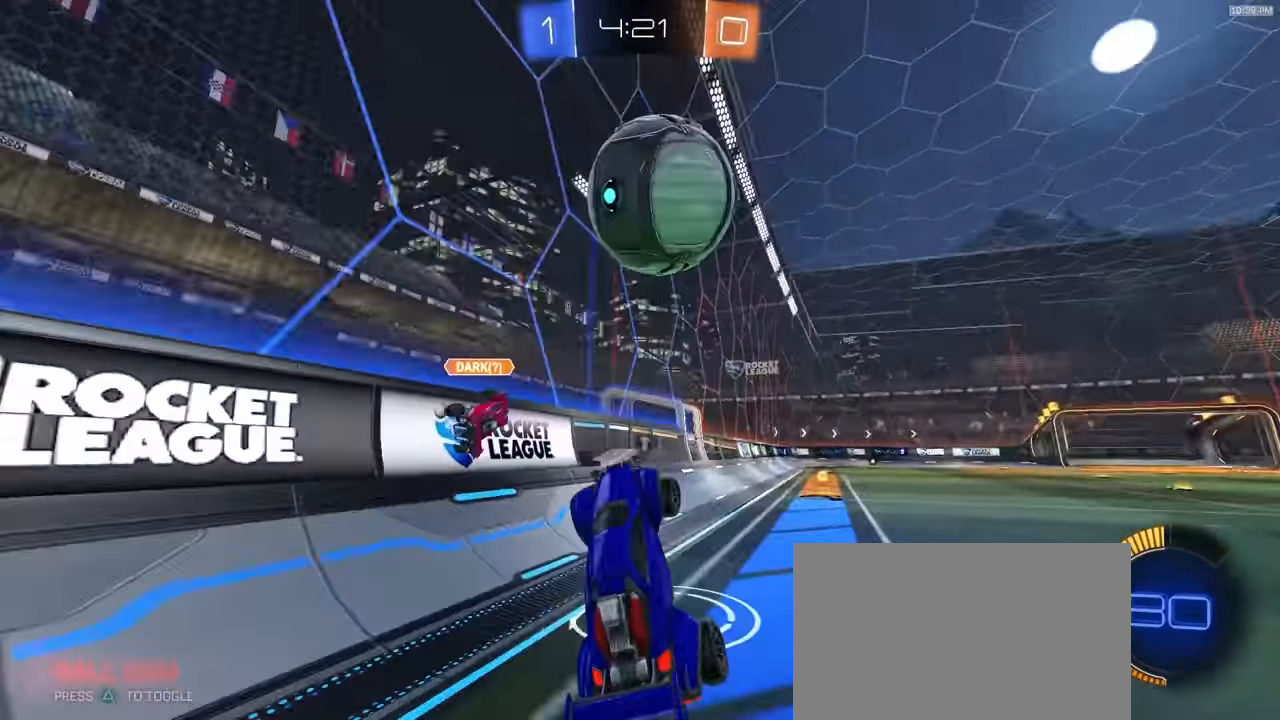
{"dt_ms": 500, "buttons": ["R2"], "left_stick": "right", "right_stick": "center", "events": [[17, "TRIANGLE", "down"], [150, "TRIANGLE", "up"], [267, "R2", "down"], [317, "left_stick", "right"]]}
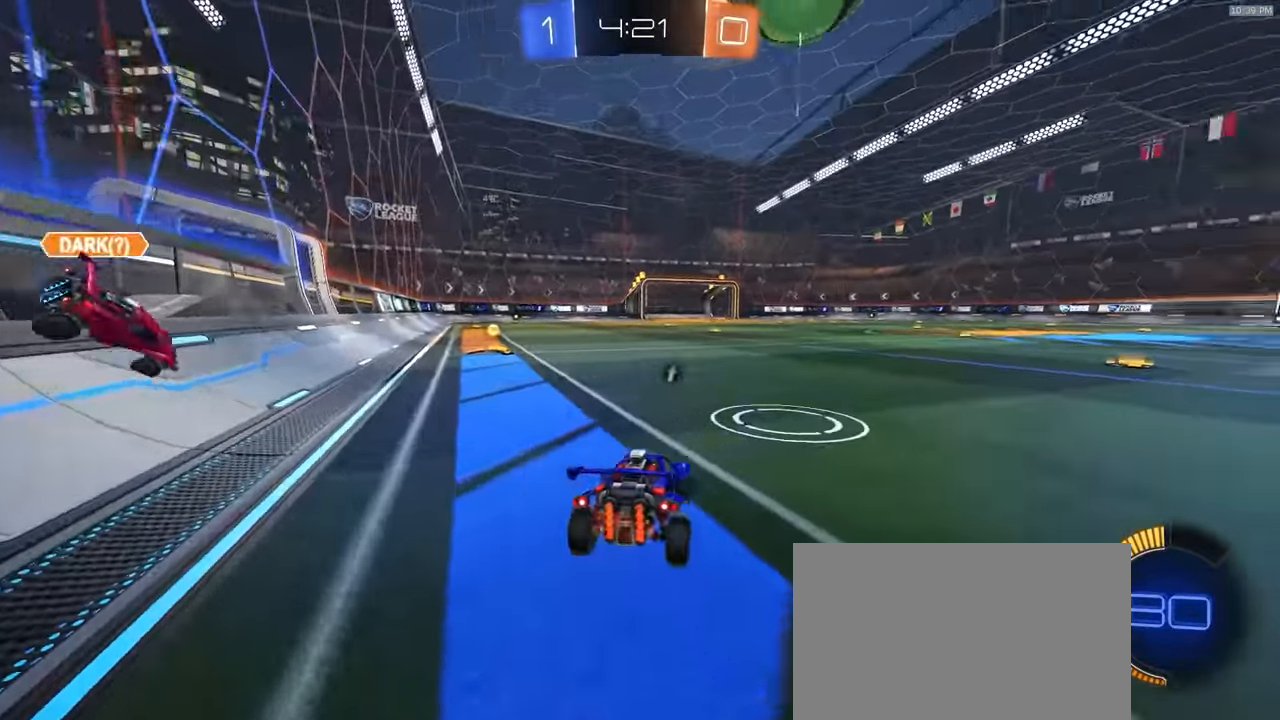
{"dt_ms": 500, "buttons": ["TRIANGLE", "R2"], "left_stick": "center", "right_stick": "center", "events": [[250, "left_stick", "center"], [433, "left_stick", "left"], [483, "left_stick", "center"], [500, "TRIANGLE", "down"]]}
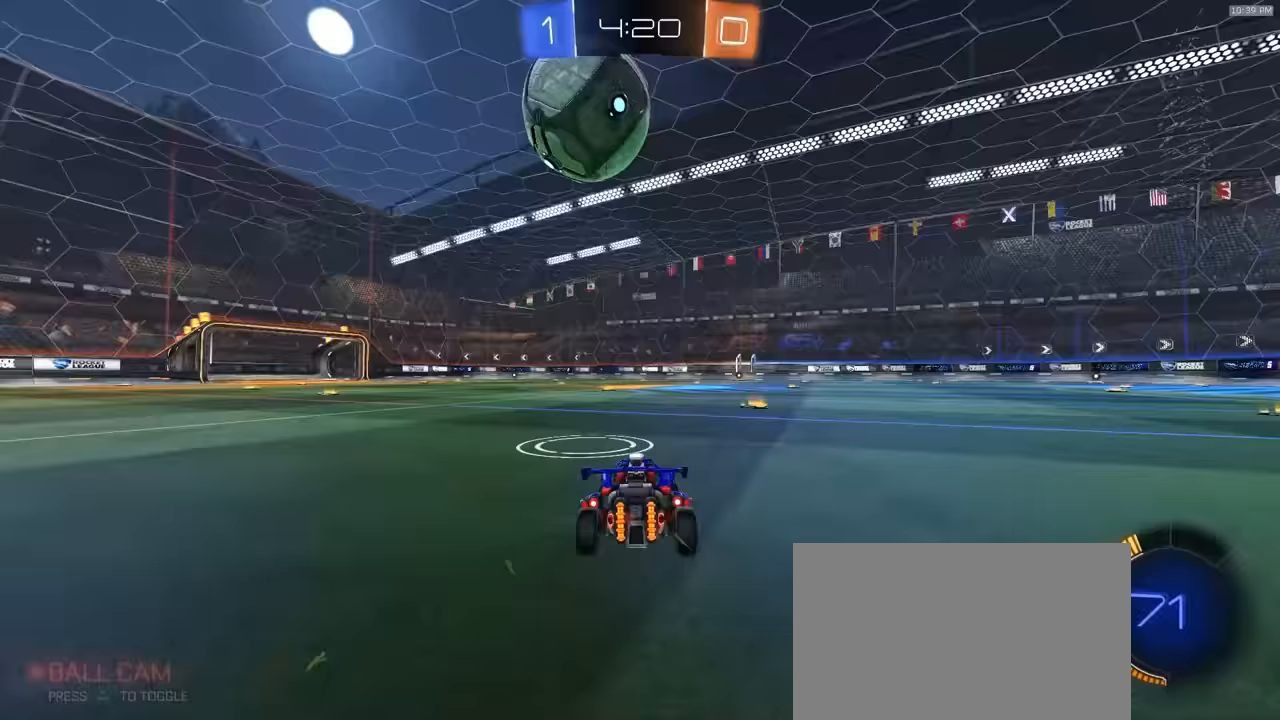
{"dt_ms": 1000, "buttons": ["CROSS", "L1", "R2"], "left_stick": "down-right", "right_stick": "center", "events": [[17, "left_stick", "left"], [33, "left_stick", "right"], [100, "TRIANGLE", "up"], [117, "R2", "up"], [350, "left_stick", "center"], [433, "left_stick", "left"], [483, "R2", "down"], [650, "left_stick", "center"], [850, "CROSS", "down"], [917, "CROSS", "up"], [917, "left_stick", "up-right"], [933, "L1", "down"], [950, "CROSS", "down"], [1000, "left_stick", "down-right"]]}
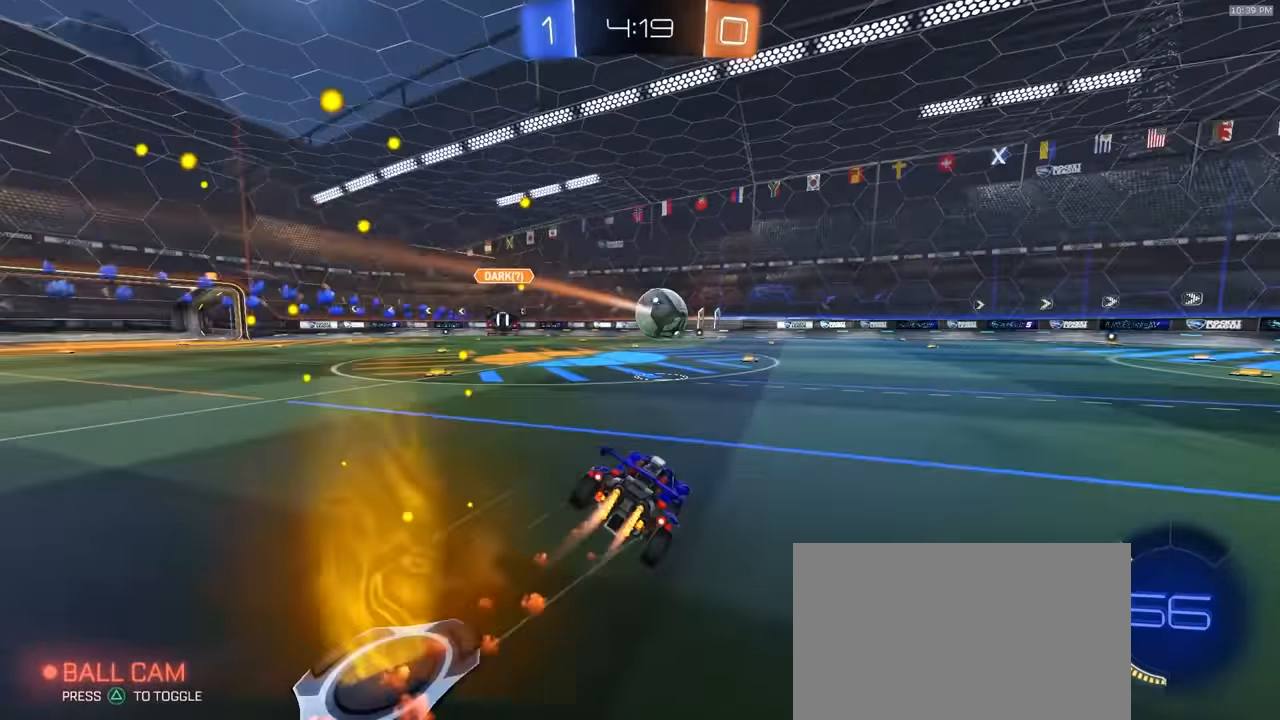
{"dt_ms": 500, "buttons": ["TRIANGLE", "L1", "R2"], "left_stick": "down-right", "right_stick": "center", "events": [[17, "left_stick", "down"], [50, "CROSS", "up"], [100, "TRIANGLE", "down"], [217, "left_stick", "down-right"], [233, "TRIANGLE", "up"], [433, "TRIANGLE", "down"]]}
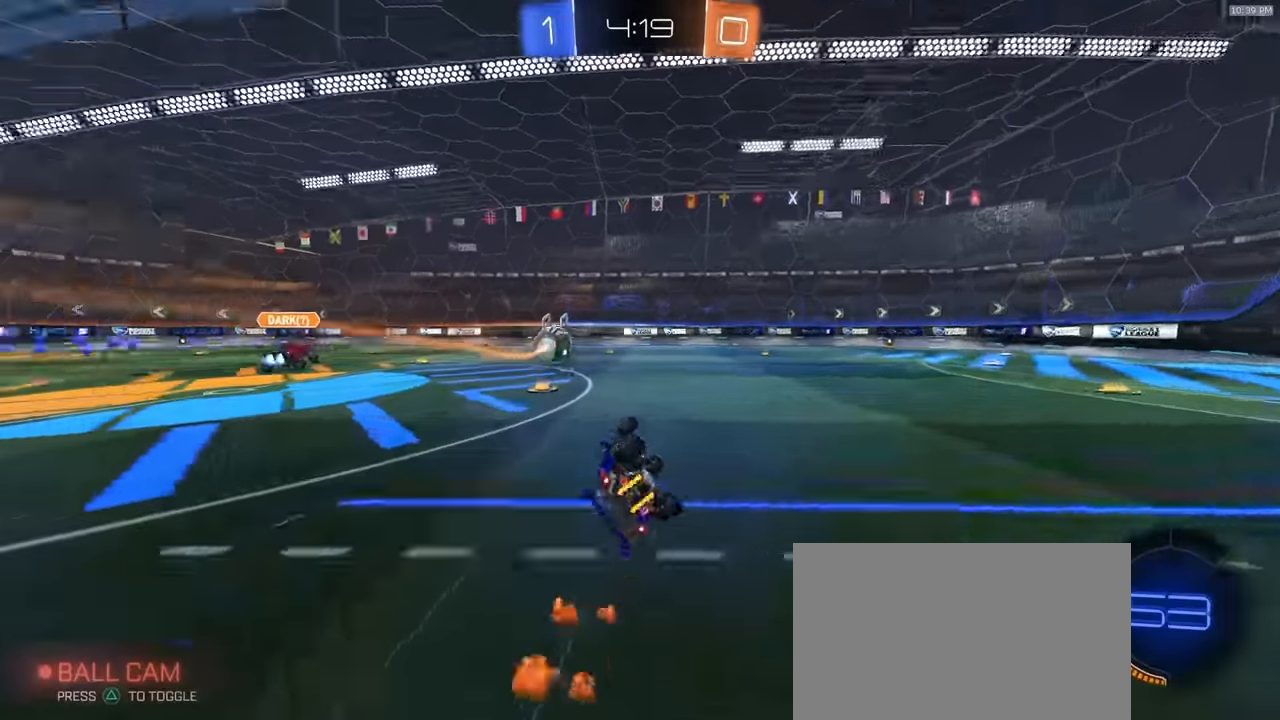
{"dt_ms": 500, "buttons": ["R2"], "left_stick": "right", "right_stick": "center", "events": [[33, "TRIANGLE", "up"], [167, "L1", "up"], [233, "left_stick", "center"], [383, "left_stick", "right"]]}
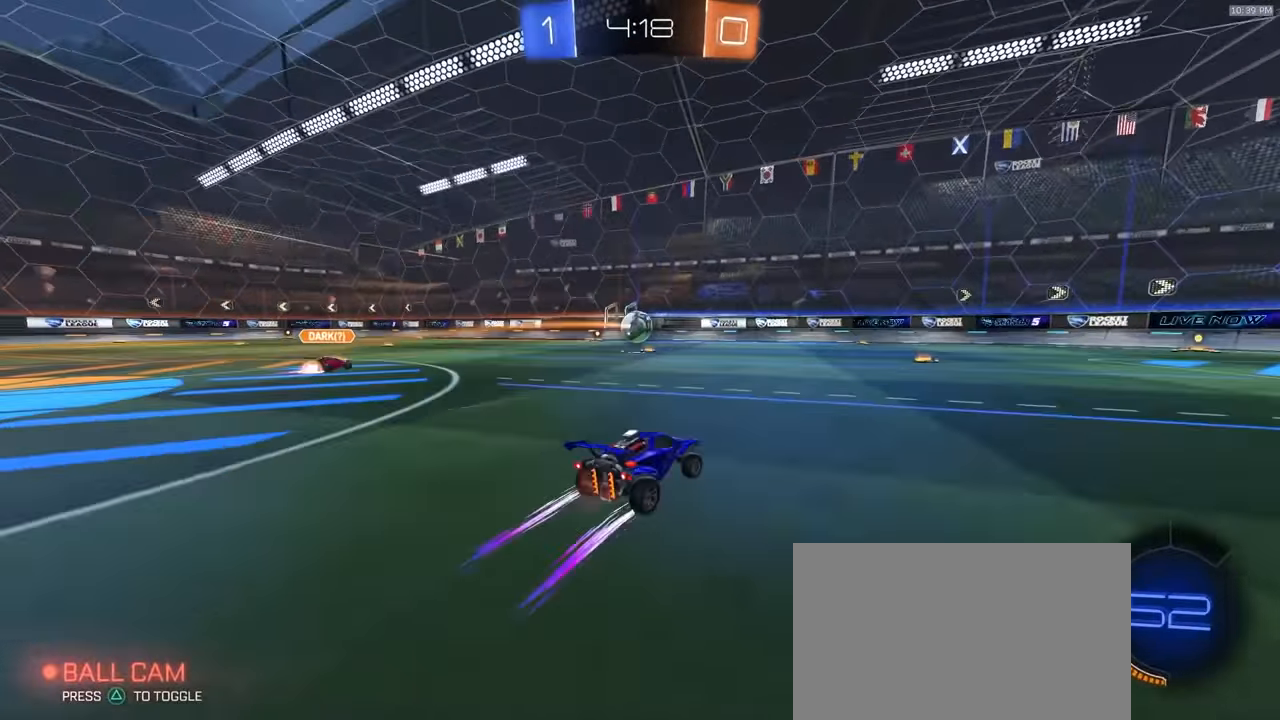
{"dt_ms": 500, "buttons": ["R2"], "left_stick": "center", "right_stick": "center", "events": [[167, "TRIANGLE", "down"], [283, "left_stick", "center"], [300, "TRIANGLE", "up"]]}
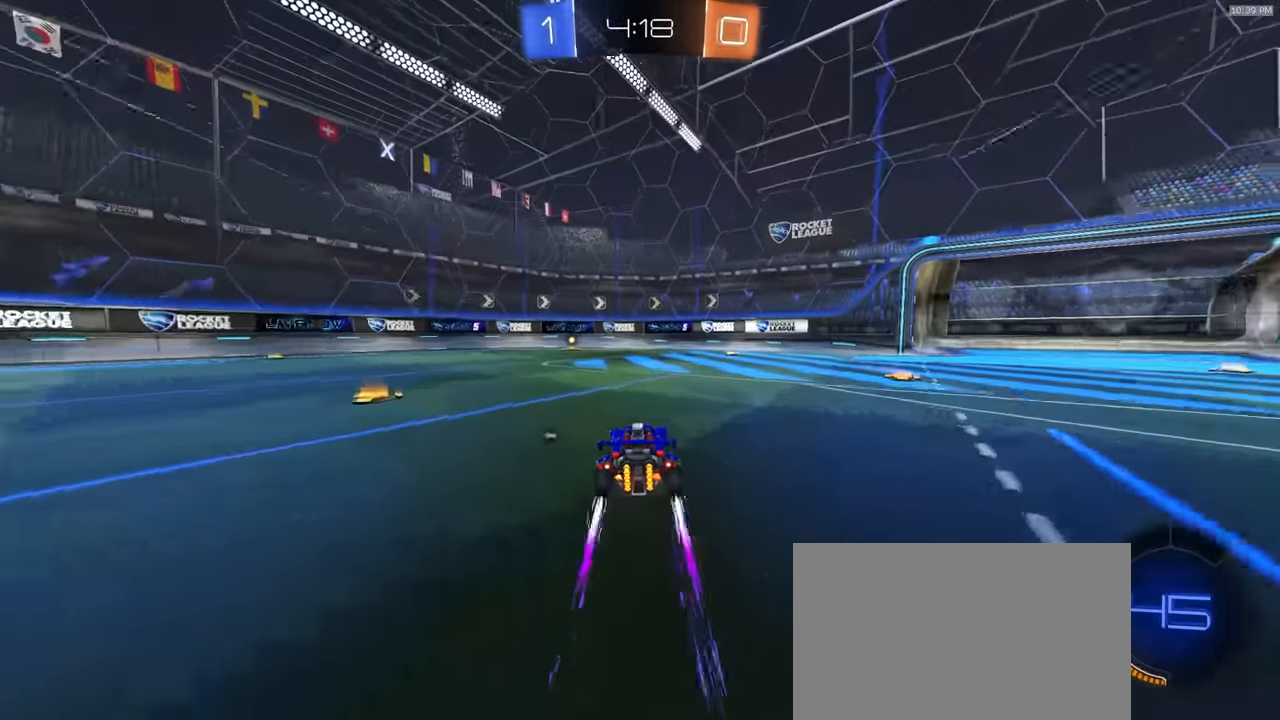
{"dt_ms": 500, "buttons": ["R2"], "left_stick": "center", "right_stick": "center", "events": []}
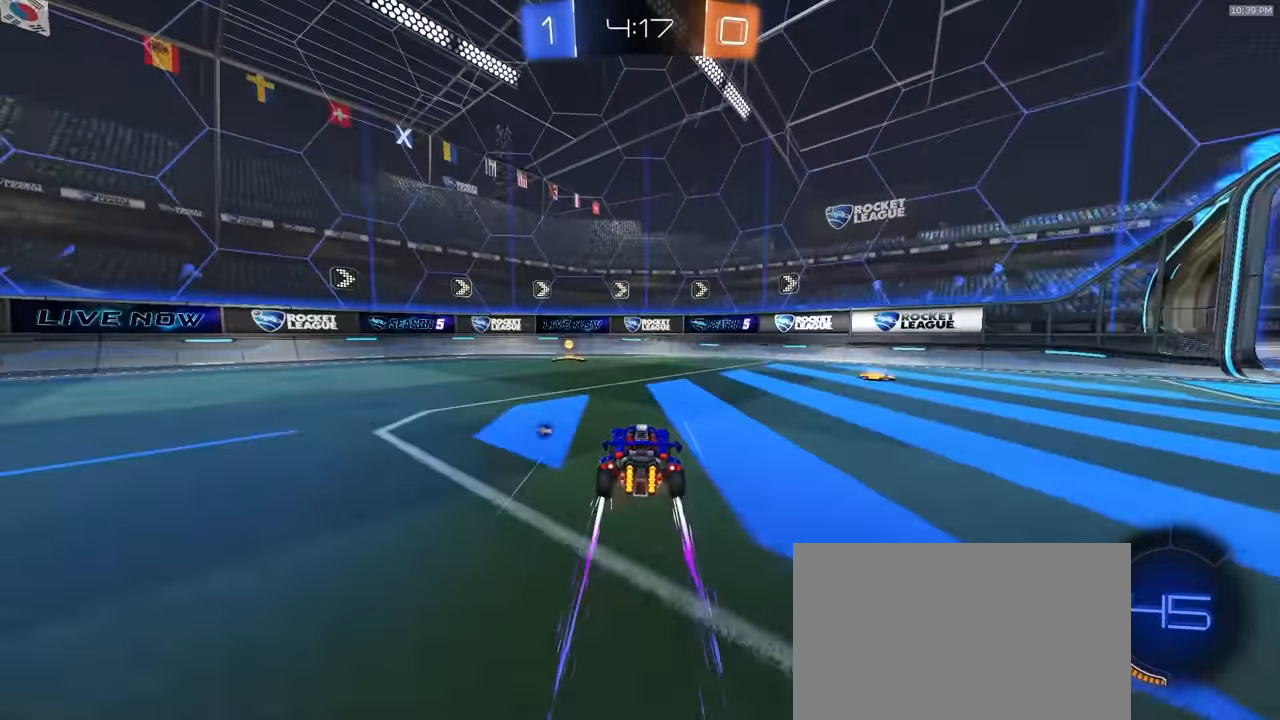
{"dt_ms": 500, "buttons": ["R2"], "left_stick": "left", "right_stick": "center", "events": [[67, "TRIANGLE", "down"], [167, "TRIANGLE", "up"], [233, "left_stick", "left"]]}
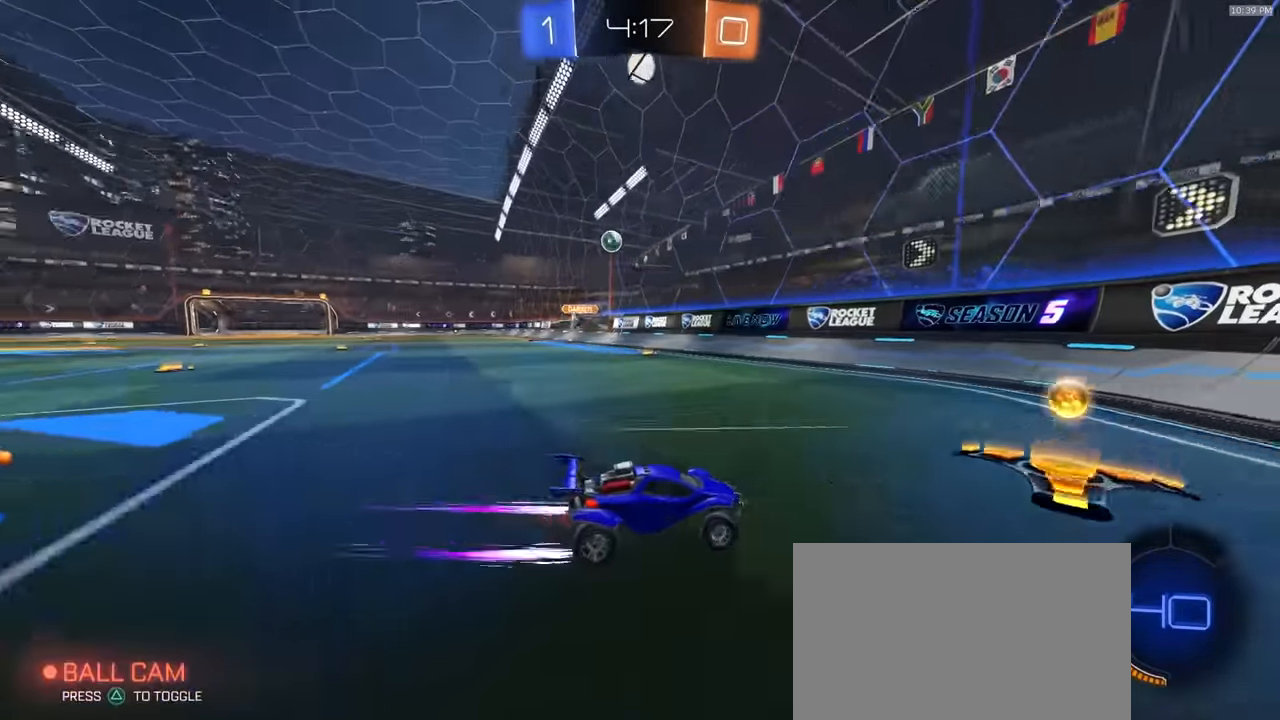
{"dt_ms": 500, "buttons": ["R2"], "left_stick": "center", "right_stick": "center", "events": [[350, "left_stick", "center"]]}
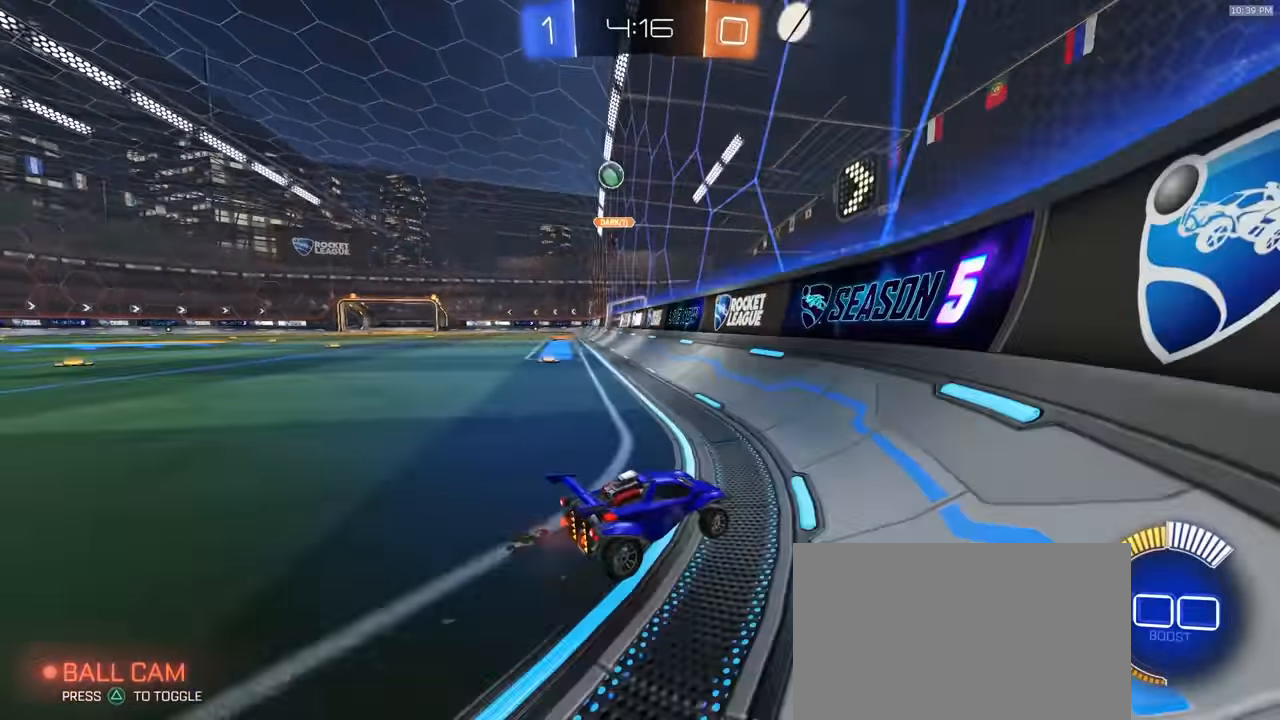
{"dt_ms": 500, "buttons": ["R2"], "left_stick": "right", "right_stick": "center", "events": [[367, "left_stick", "right"]]}
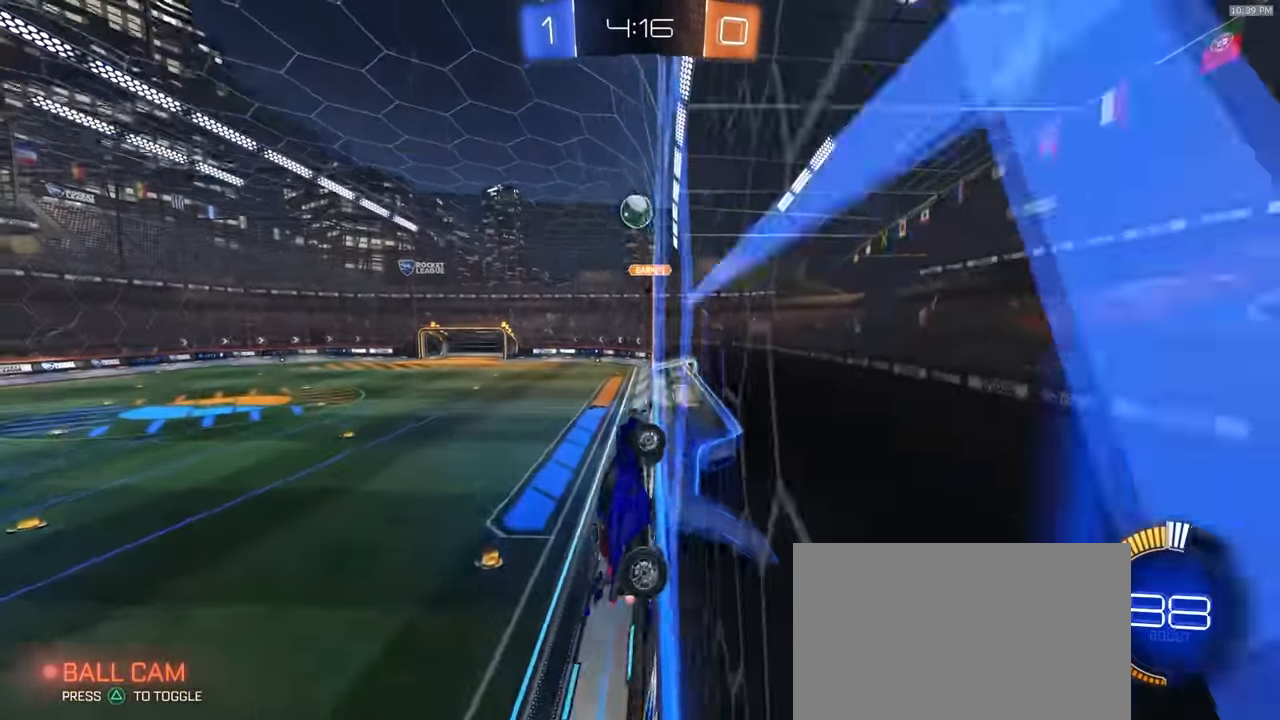
{"dt_ms": 500, "buttons": ["R2"], "left_stick": "right", "right_stick": "center", "events": [[50, "left_stick", "center"], [167, "left_stick", "left"], [267, "L2", "down"], [417, "L2", "up"], [417, "left_stick", "right"]]}
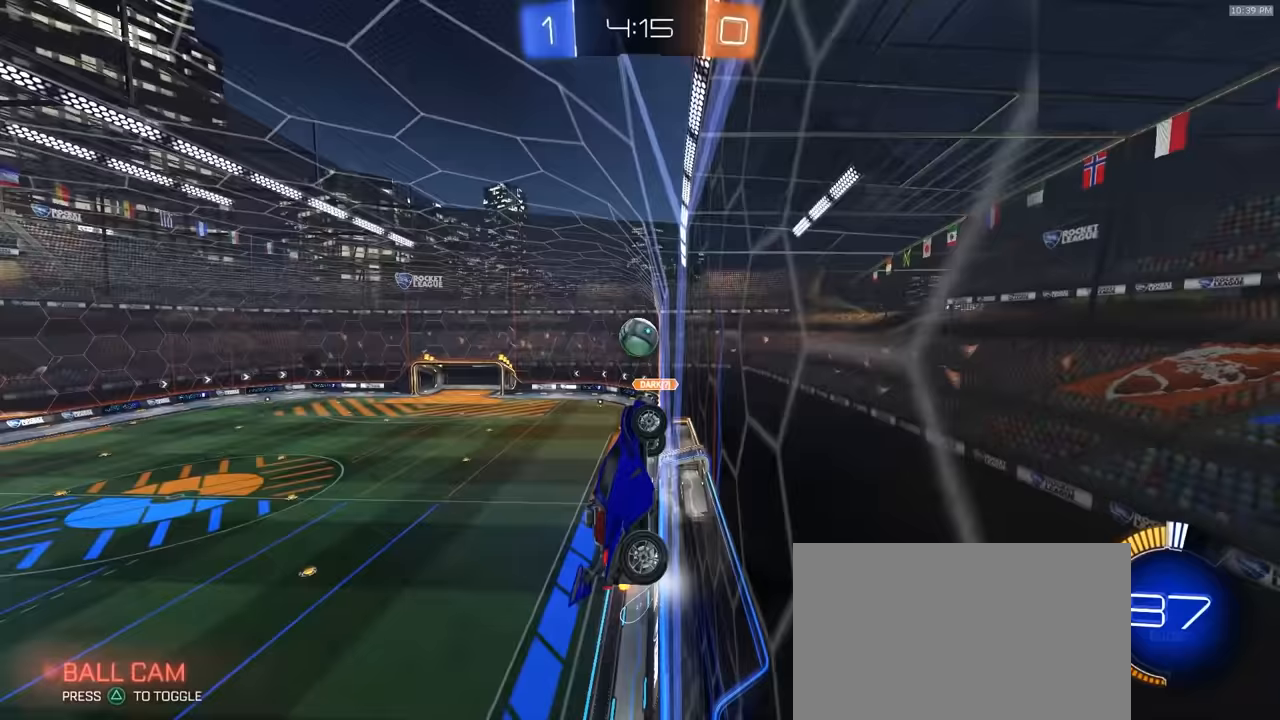
{"dt_ms": 500, "buttons": ["R2"], "left_stick": "down-right", "right_stick": "center", "events": [[83, "left_stick", "up-left"], [183, "left_stick", "down-right"], [283, "L1", "down"], [367, "L1", "up"]]}